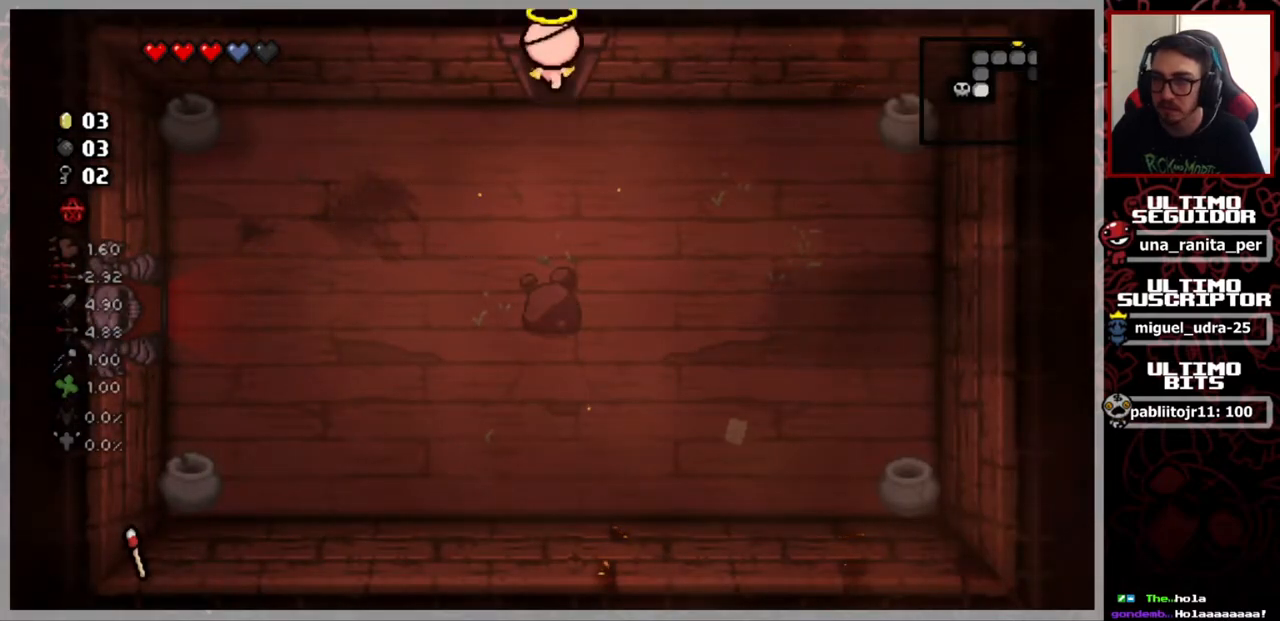
Gameplay with a controller (Xbox layout); each line is a JSON object with the inputs held at the frame after it. "events" lists button and stick changes between this image and that frame as [ms after this image, input, new state], when the widget could be followed in between. Not read: START.
{"buttons": [], "left_stick": "center", "right_stick": "center", "events": [[250, "SELECT", "down"], [401, "SELECT", "up"]]}
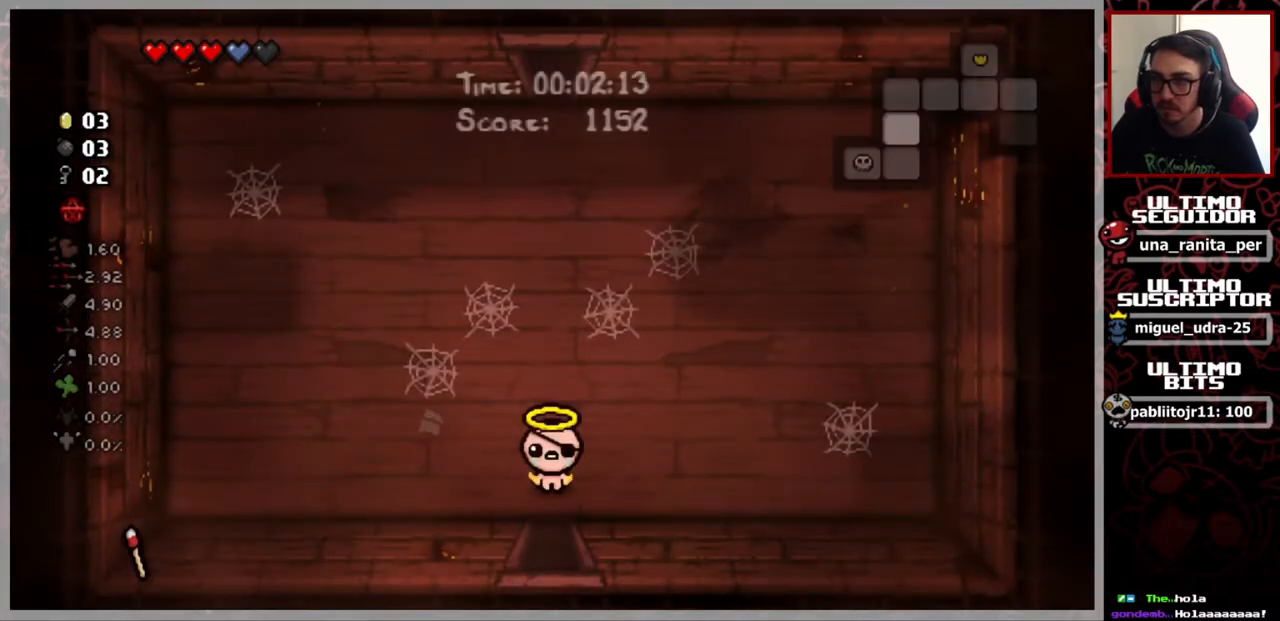
{"buttons": [], "left_stick": "center", "right_stick": "center", "events": [[334, "SELECT", "down"], [451, "SELECT", "up"]]}
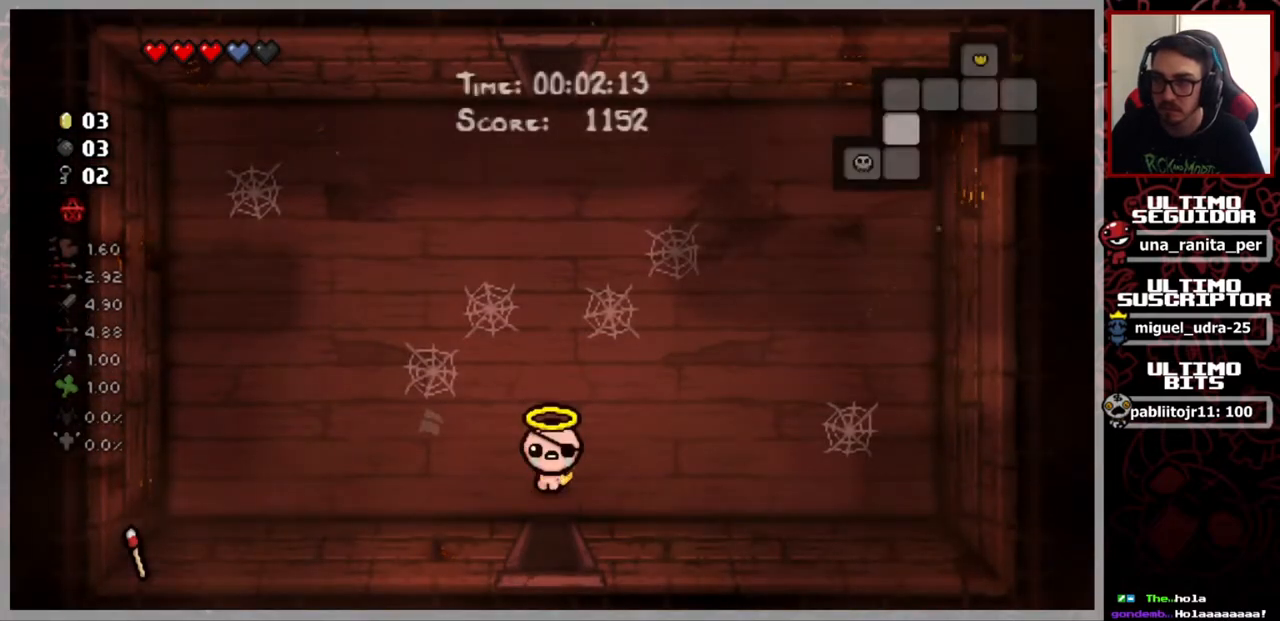
{"buttons": [], "left_stick": "up-right", "right_stick": "center", "events": [[150, "left_stick", "right"], [283, "left_stick", "up-right"]]}
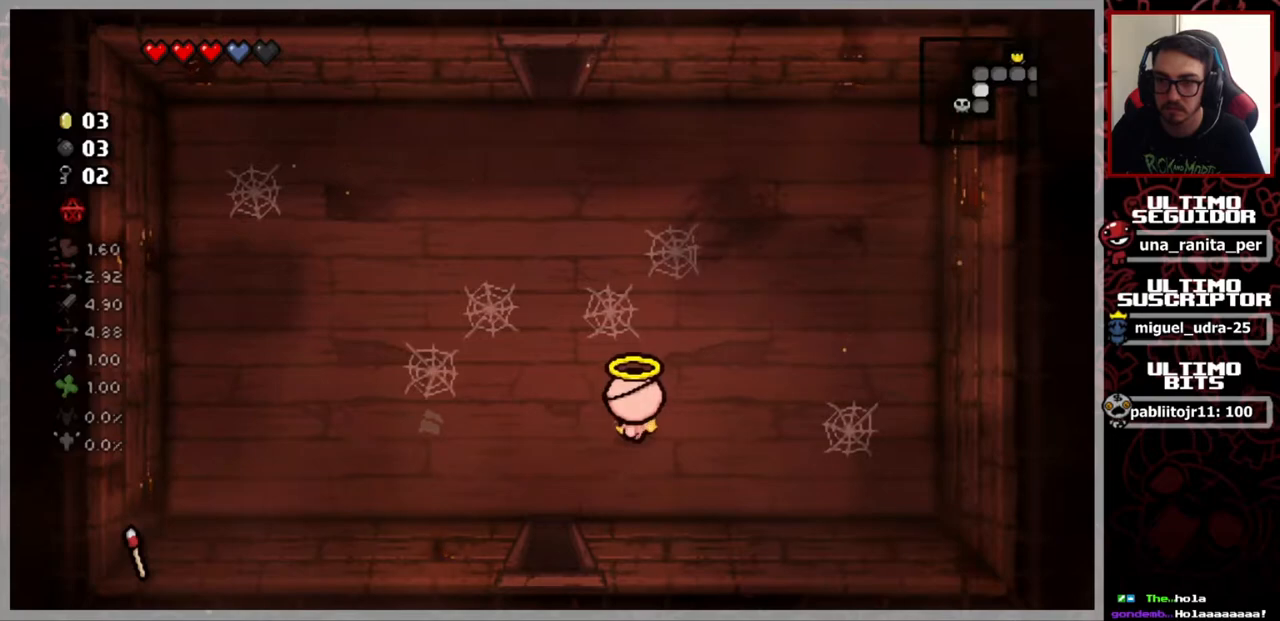
{"buttons": [], "left_stick": "up-left", "right_stick": "center", "events": [[400, "left_stick", "up-left"]]}
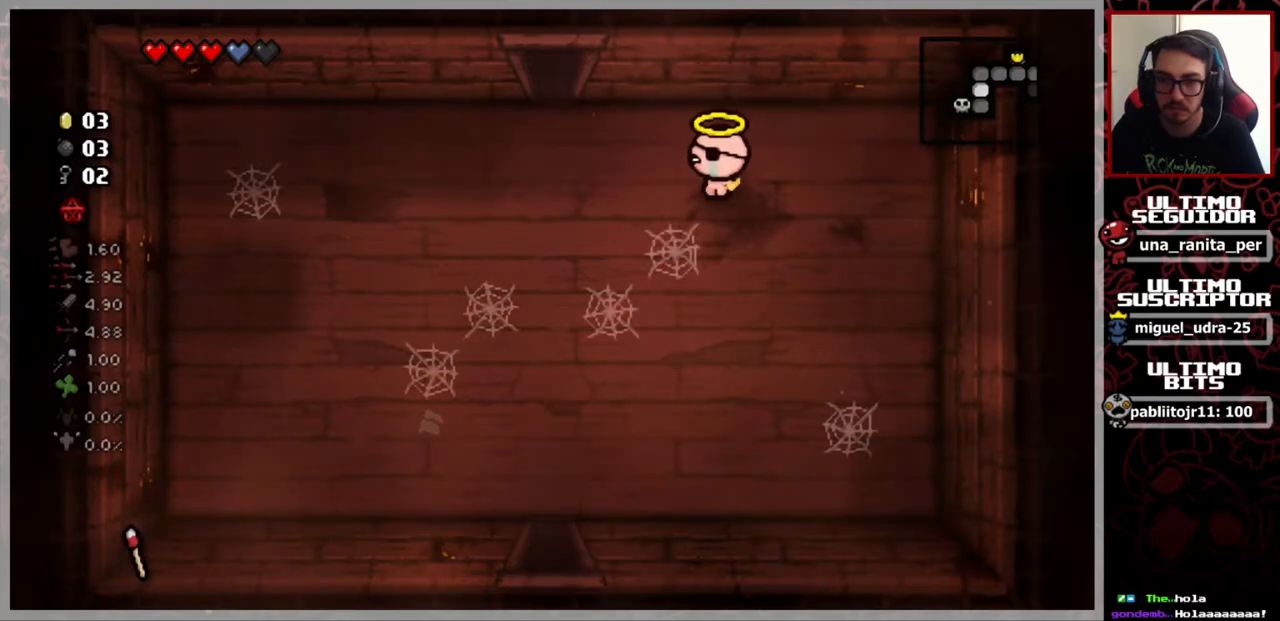
{"buttons": [], "left_stick": "up-left", "right_stick": "center", "events": []}
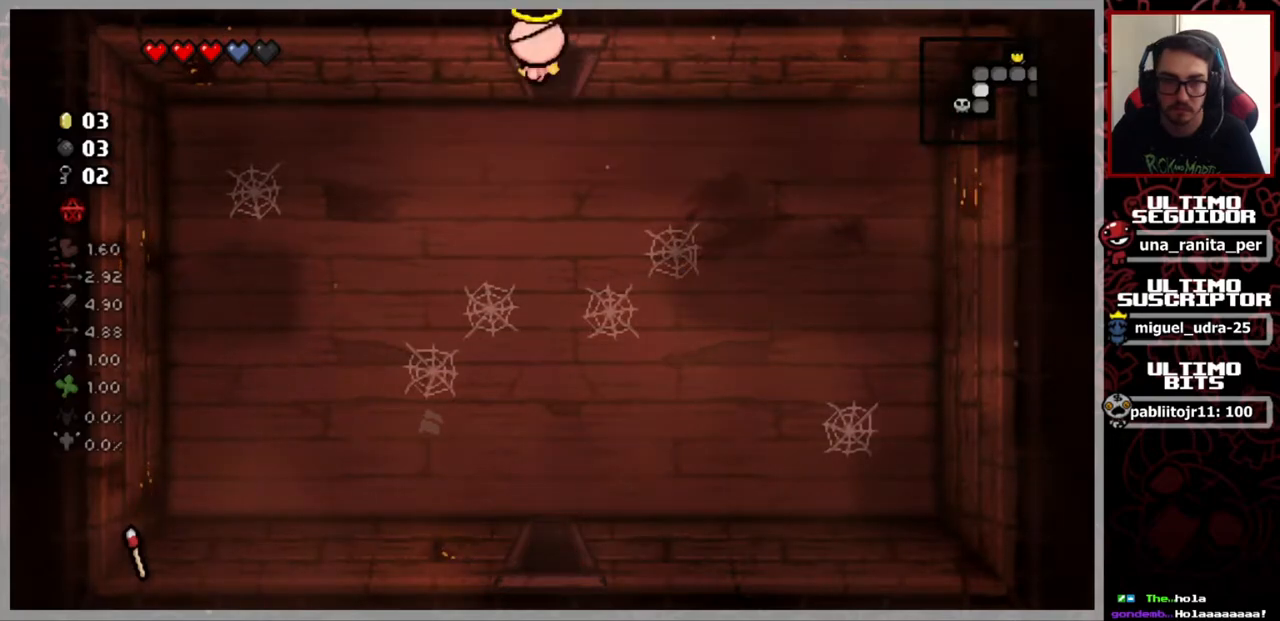
{"buttons": [], "left_stick": "up-right", "right_stick": "center", "events": [[33, "left_stick", "up"], [334, "left_stick", "up-right"]]}
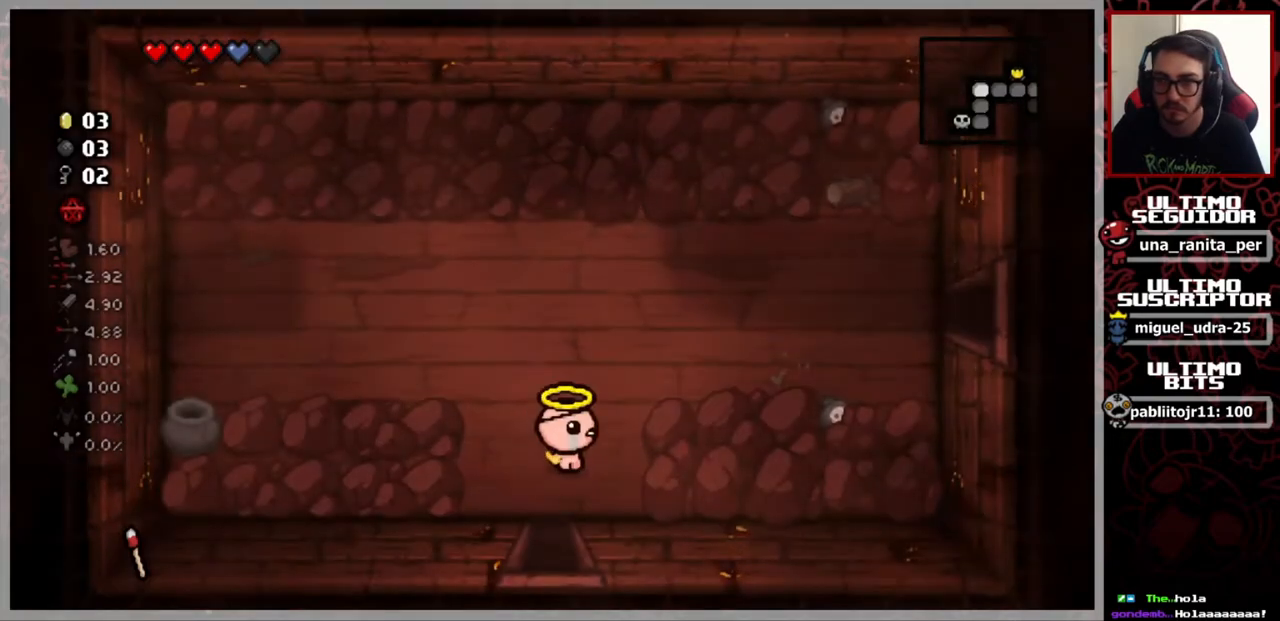
{"buttons": [], "left_stick": "up-right", "right_stick": "center", "events": []}
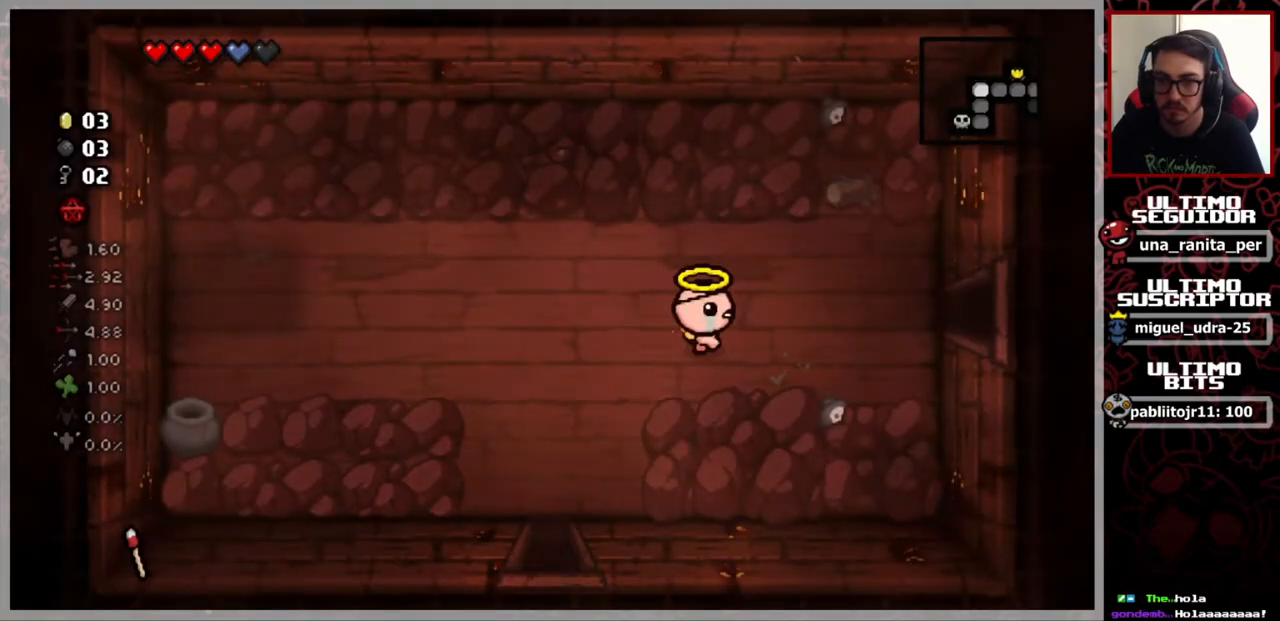
{"buttons": [], "left_stick": "right", "right_stick": "center", "events": [[33, "left_stick", "right"]]}
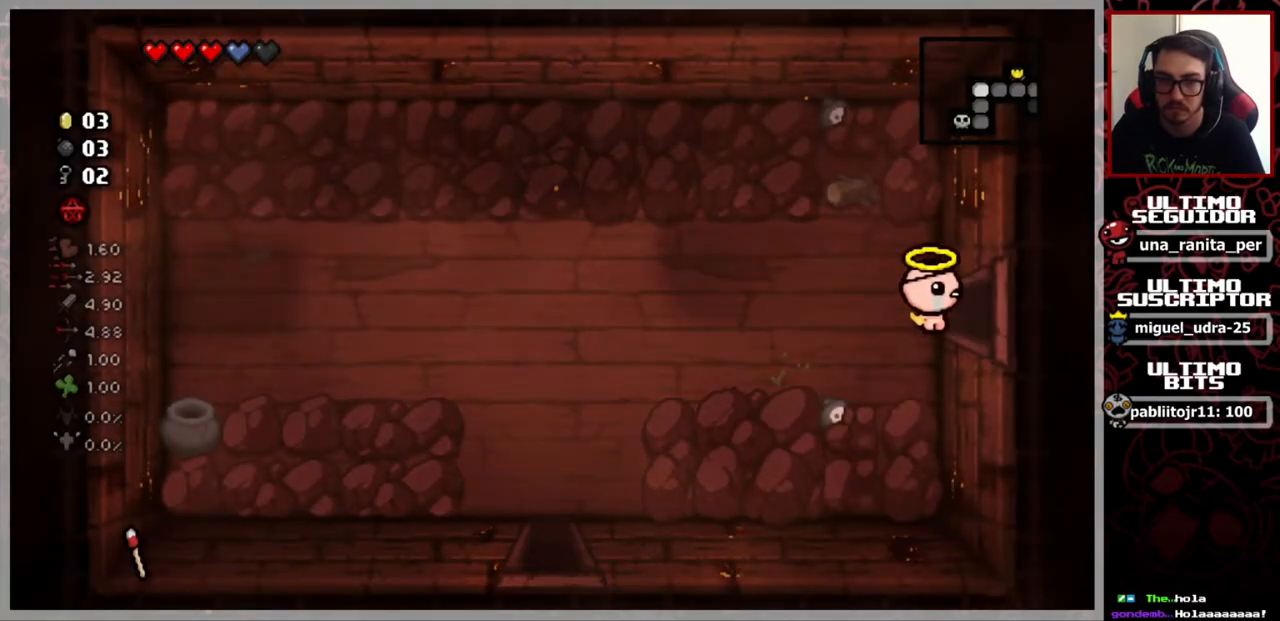
{"buttons": [], "left_stick": "right", "right_stick": "center", "events": []}
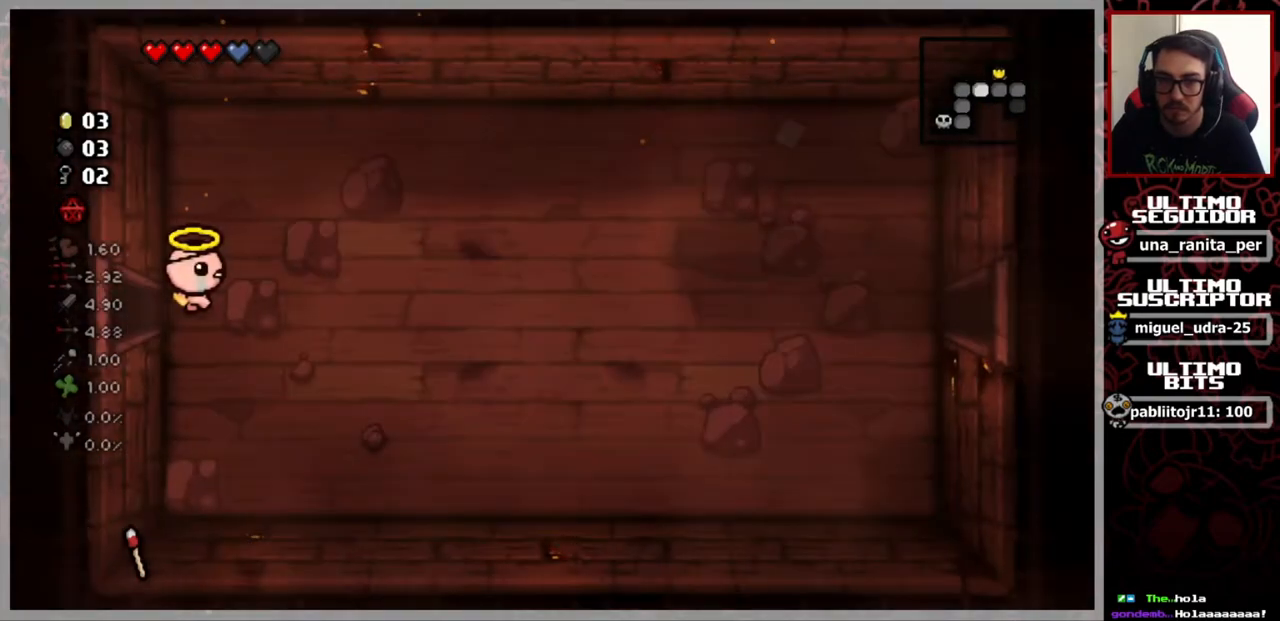
{"buttons": [], "left_stick": "down-right", "right_stick": "center", "events": [[350, "left_stick", "down-right"]]}
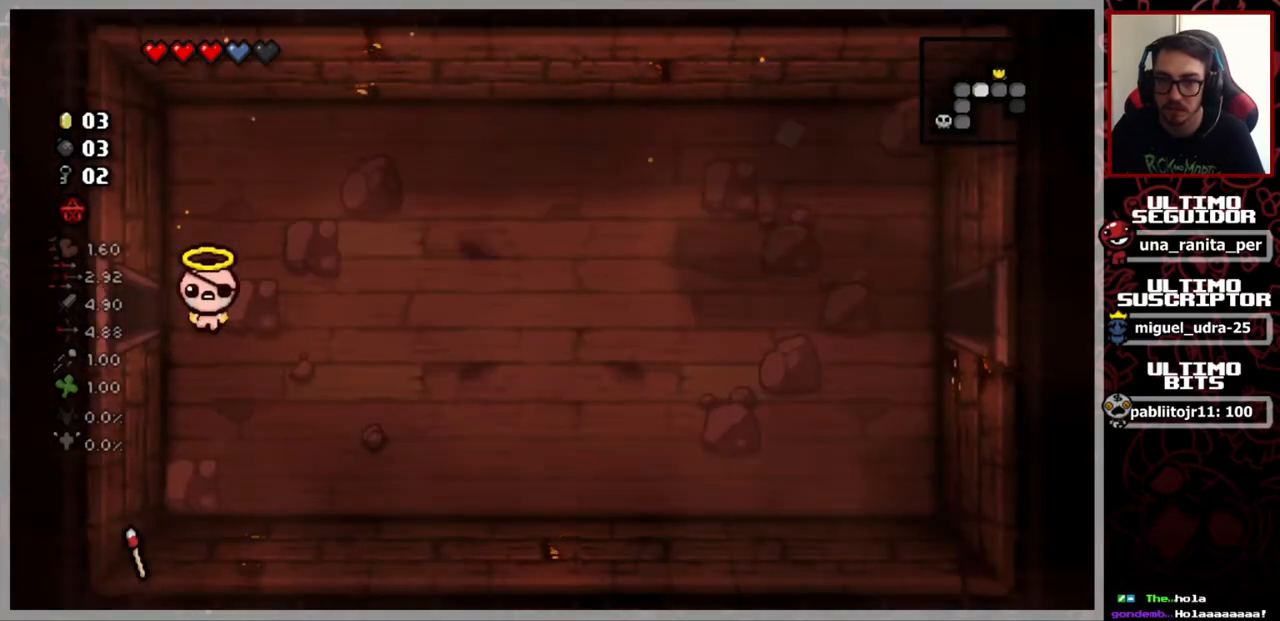
{"buttons": [], "left_stick": "down-right", "right_stick": "center", "events": []}
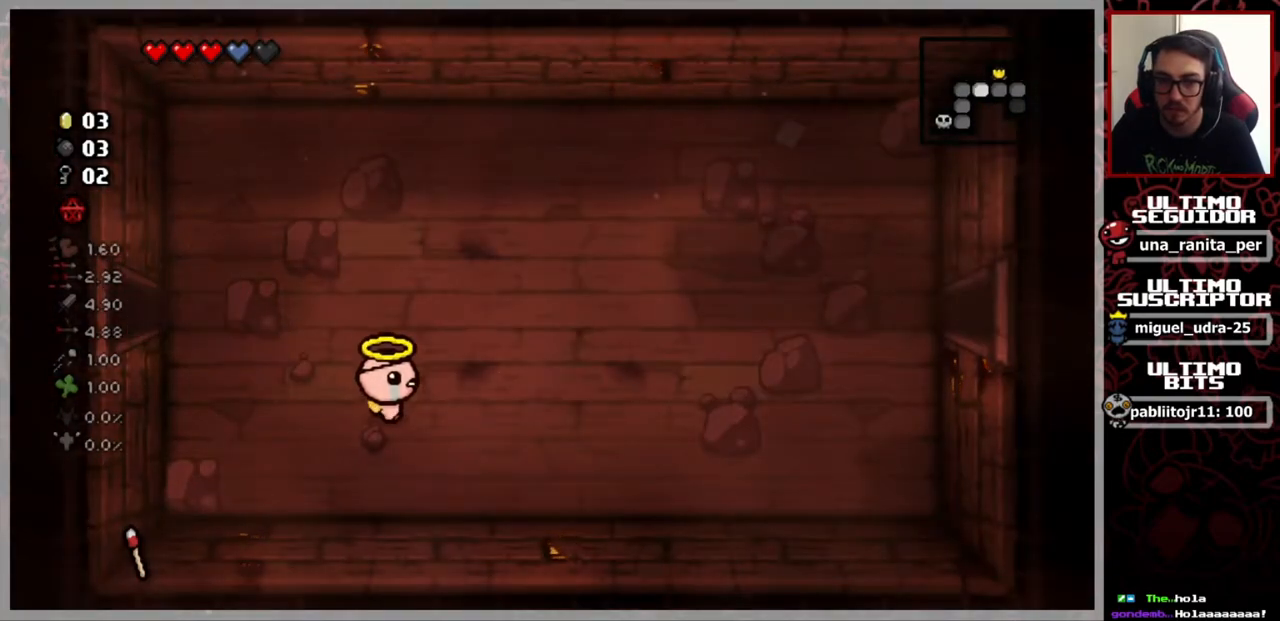
{"buttons": [], "left_stick": "down-right", "right_stick": "center", "events": []}
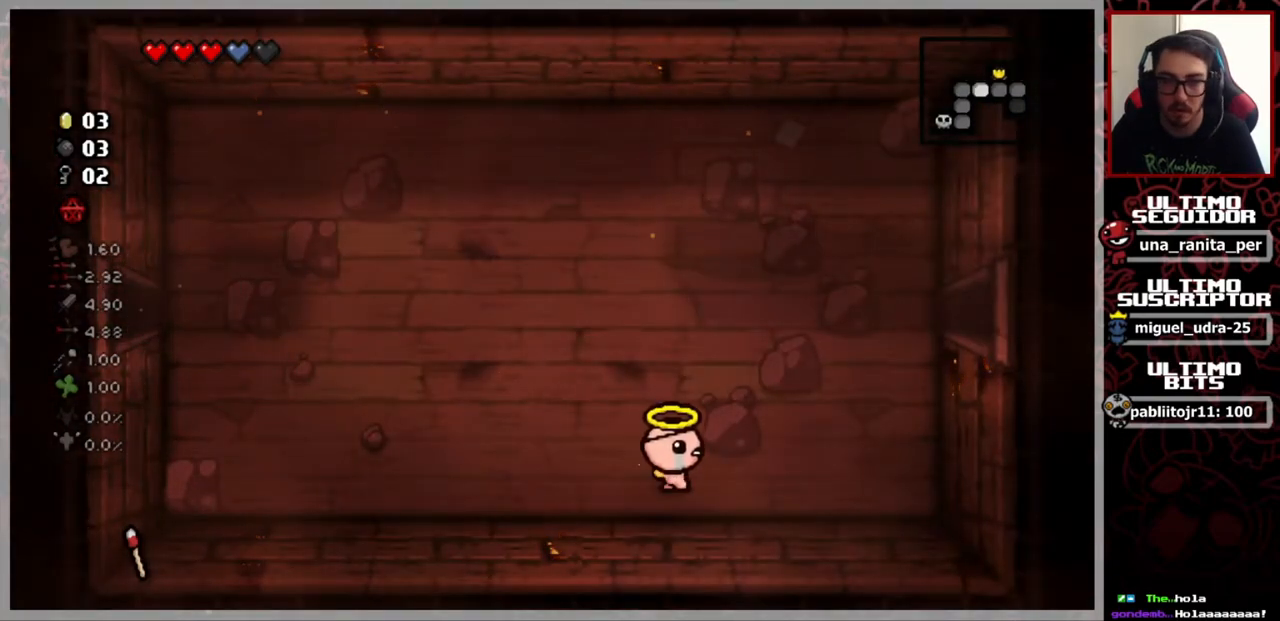
{"buttons": [], "left_stick": "up-right", "right_stick": "center", "events": [[183, "left_stick", "up-right"]]}
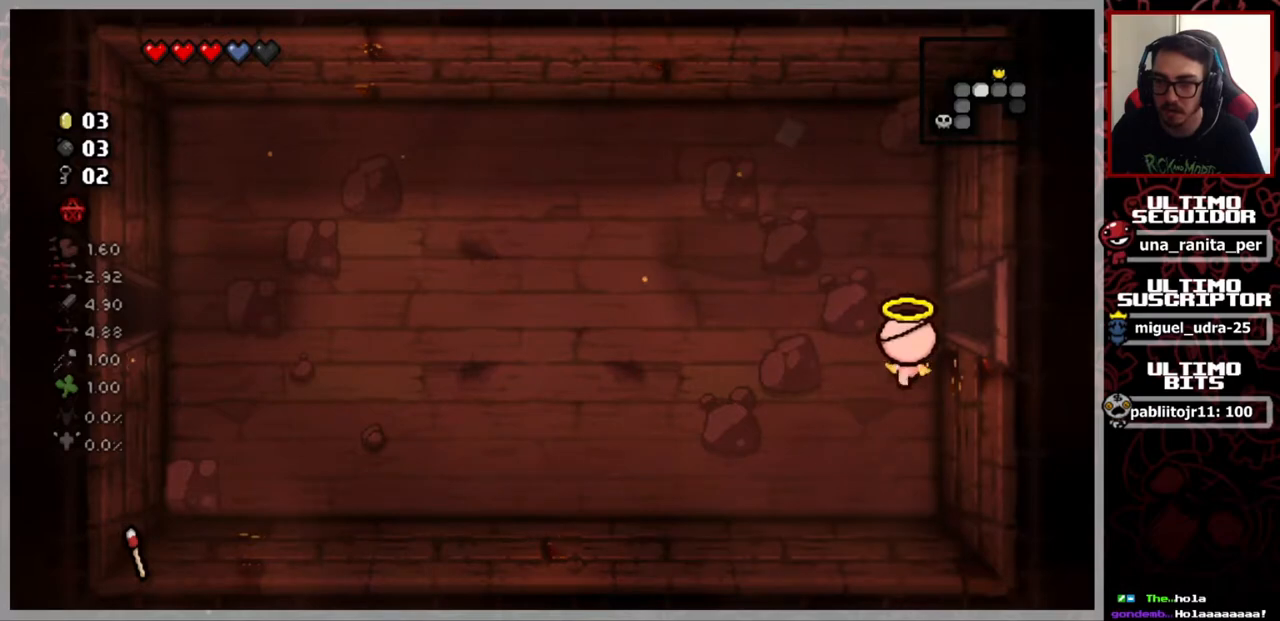
{"buttons": [], "left_stick": "right", "right_stick": "center", "events": [[117, "left_stick", "right"]]}
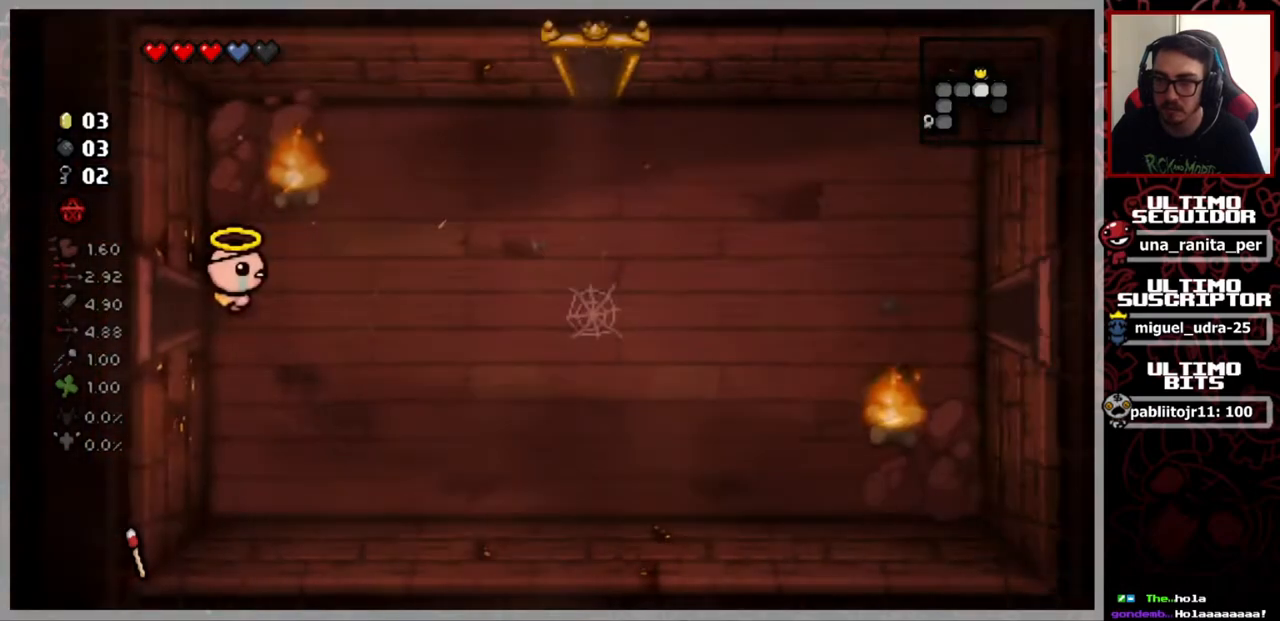
{"buttons": [], "left_stick": "right", "right_stick": "center", "events": []}
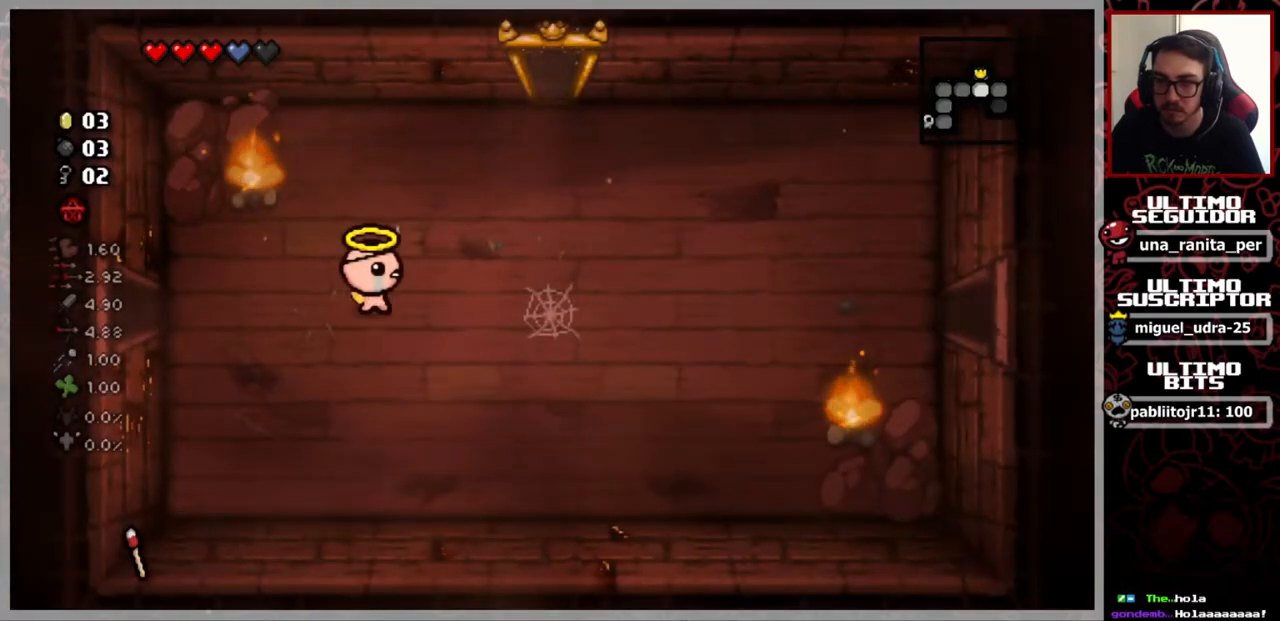
{"buttons": [], "left_stick": "left", "right_stick": "up", "events": [[83, "left_stick", "left"], [467, "right_stick", "up"]]}
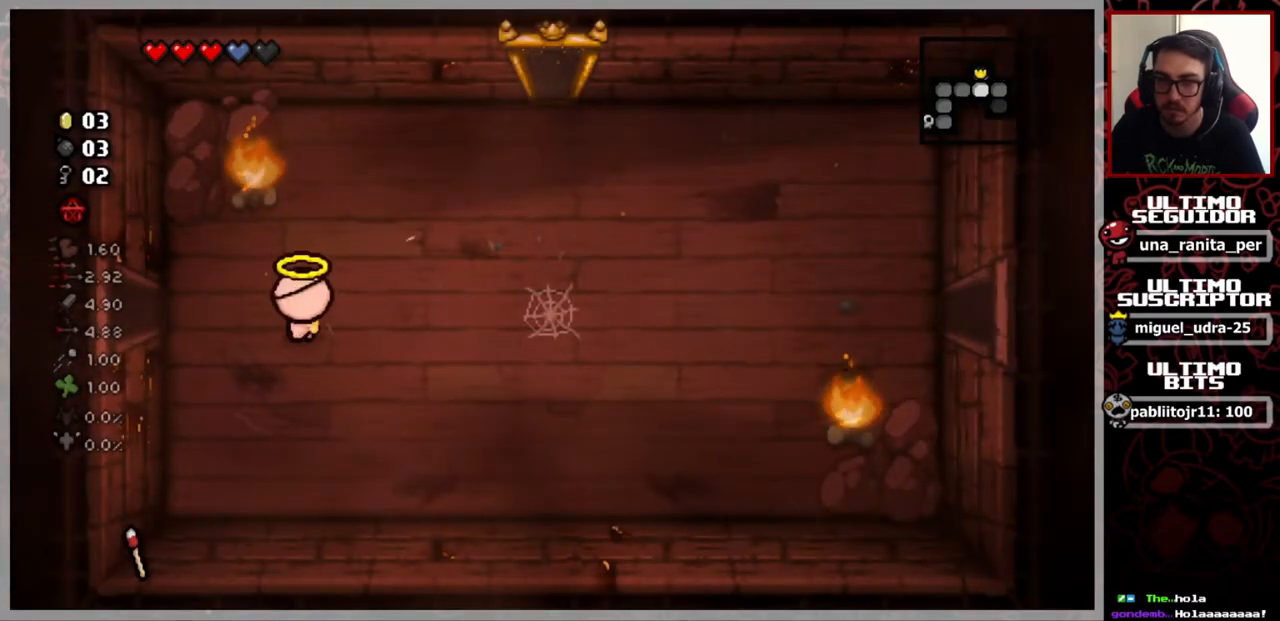
{"buttons": [], "left_stick": "center", "right_stick": "up", "events": [[83, "left_stick", "up"], [317, "left_stick", "center"]]}
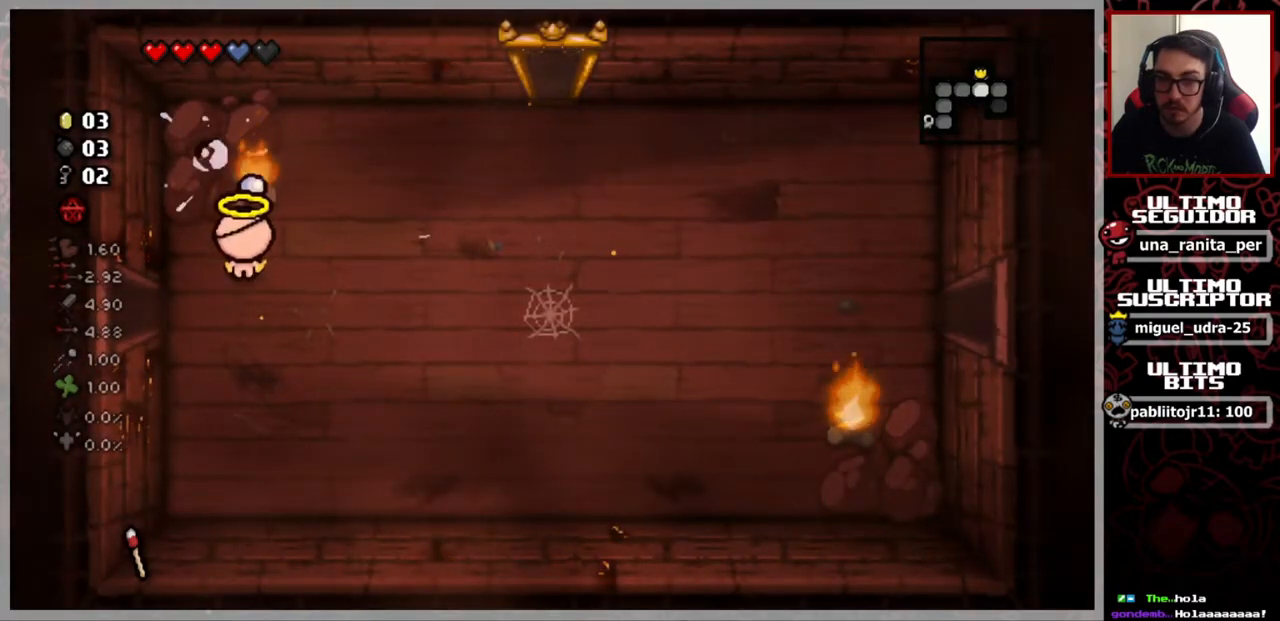
{"buttons": [], "left_stick": "down", "right_stick": "up", "events": [[501, "left_stick", "down"]]}
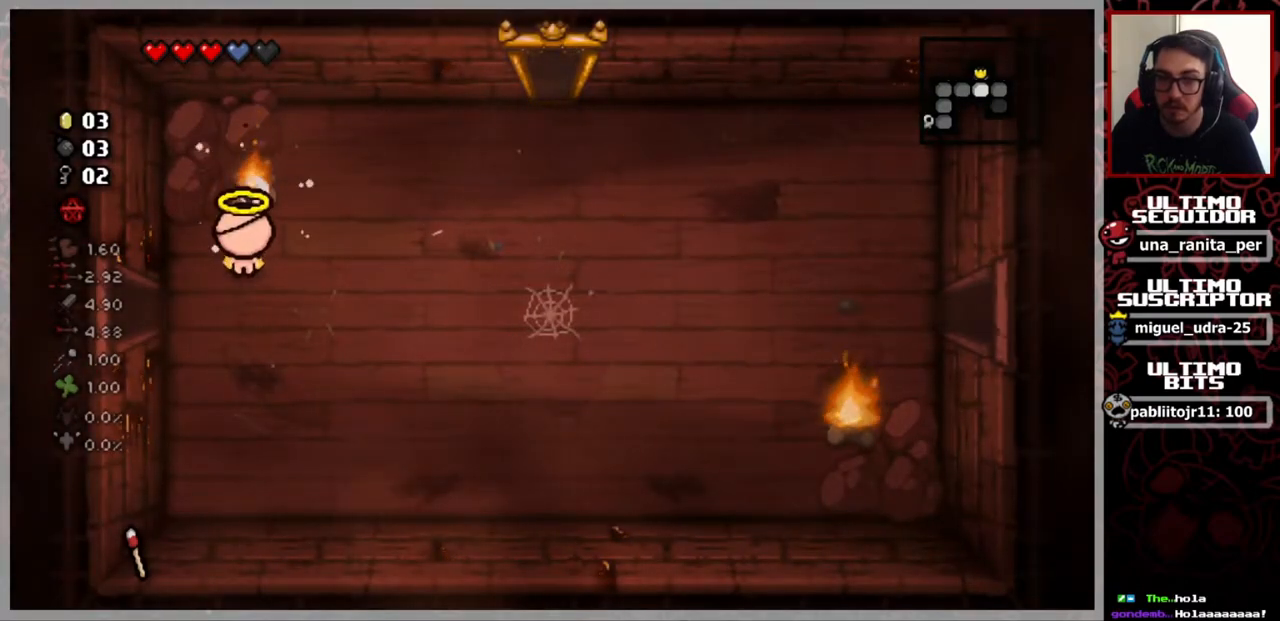
{"buttons": [], "left_stick": "up-right", "right_stick": "up", "events": [[16, "left_stick", "down-right"], [467, "left_stick", "up-right"]]}
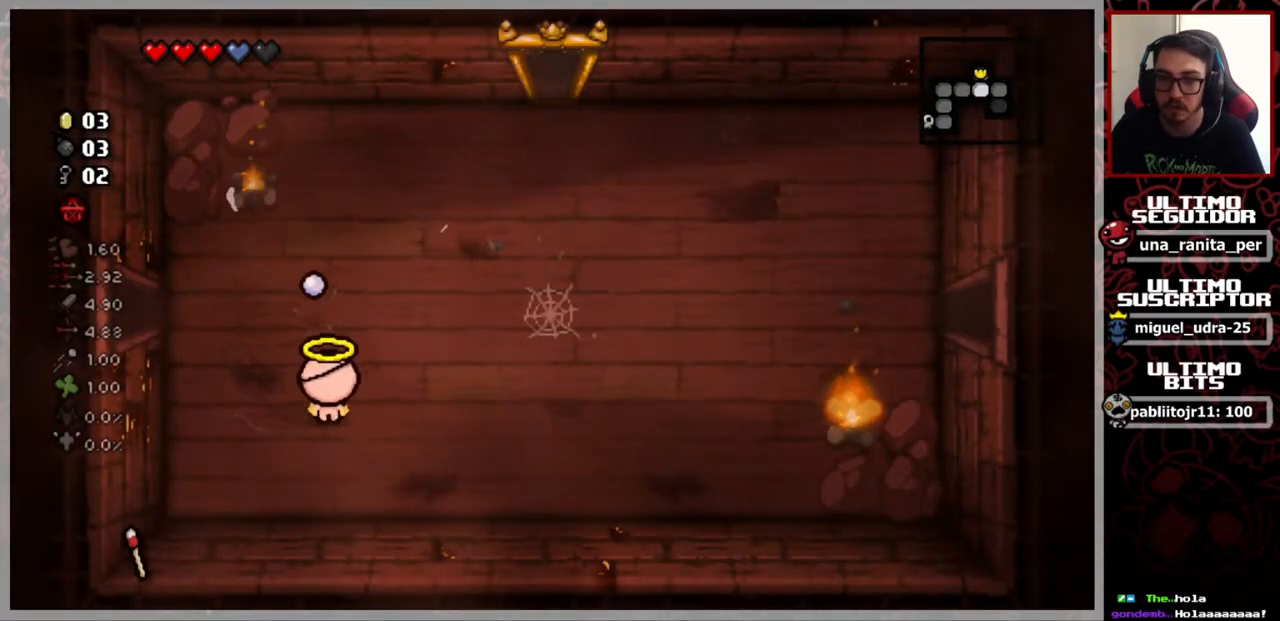
{"buttons": [], "left_stick": "center", "right_stick": "up", "events": [[33, "left_stick", "up-left"], [117, "left_stick", "left"], [250, "left_stick", "up-left"], [400, "left_stick", "center"]]}
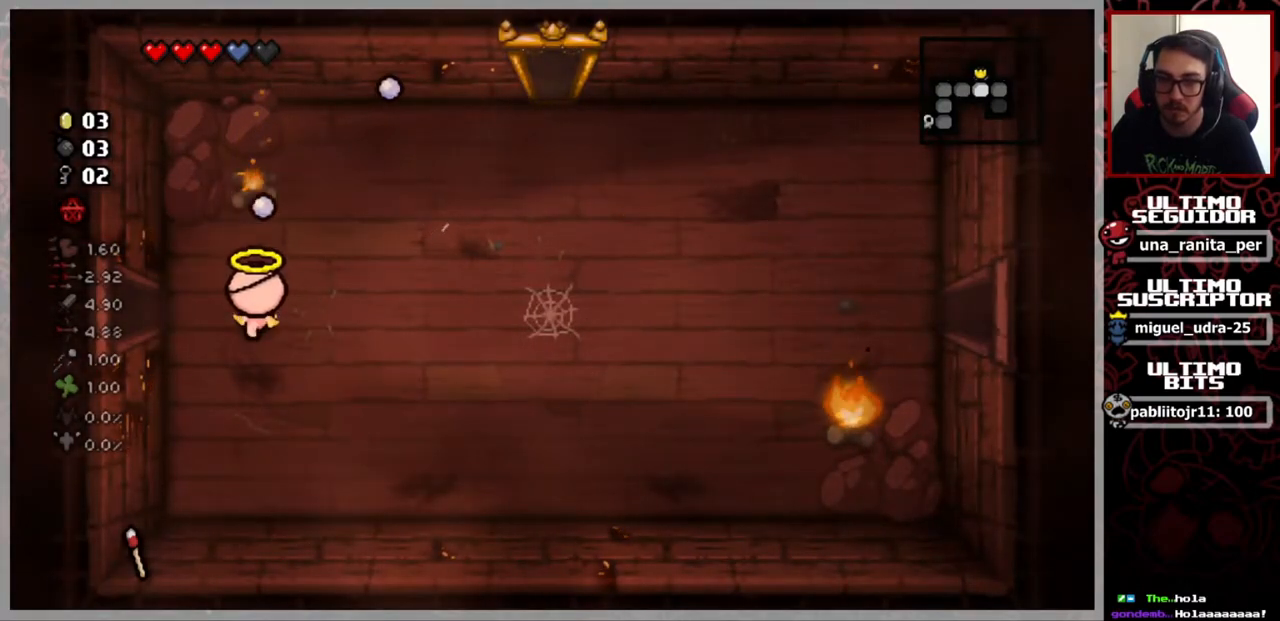
{"buttons": [], "left_stick": "down-right", "right_stick": "right", "events": [[116, "left_stick", "down-right"], [250, "right_stick", "right"]]}
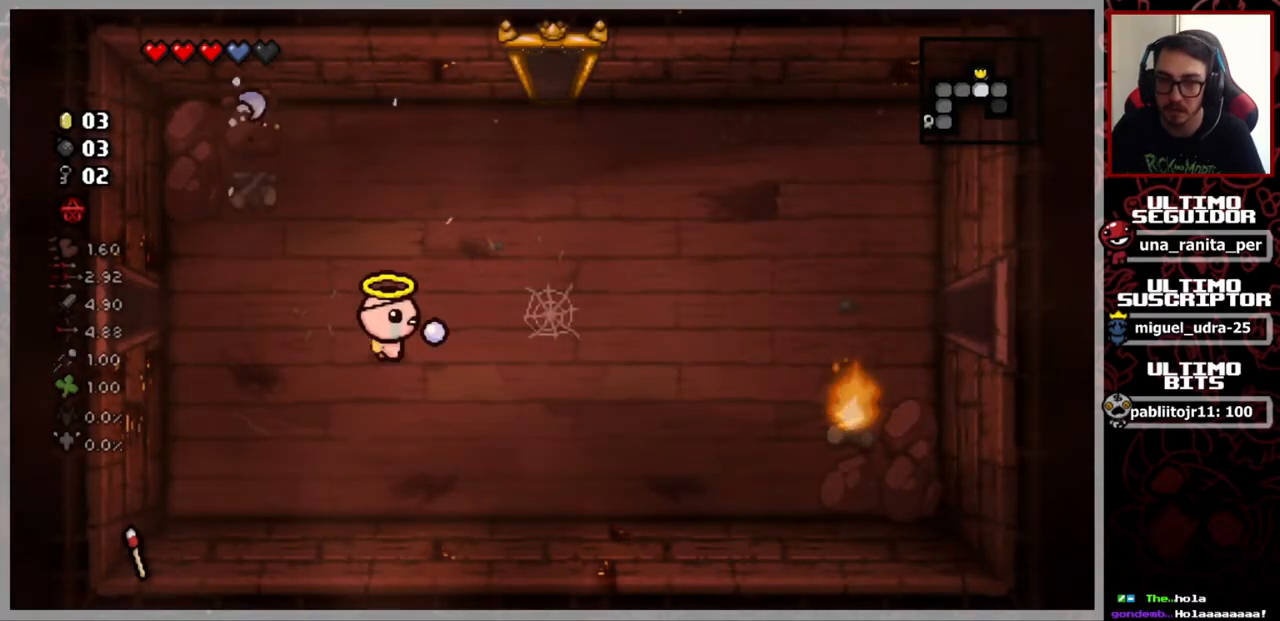
{"buttons": [], "left_stick": "down-right", "right_stick": "right", "events": []}
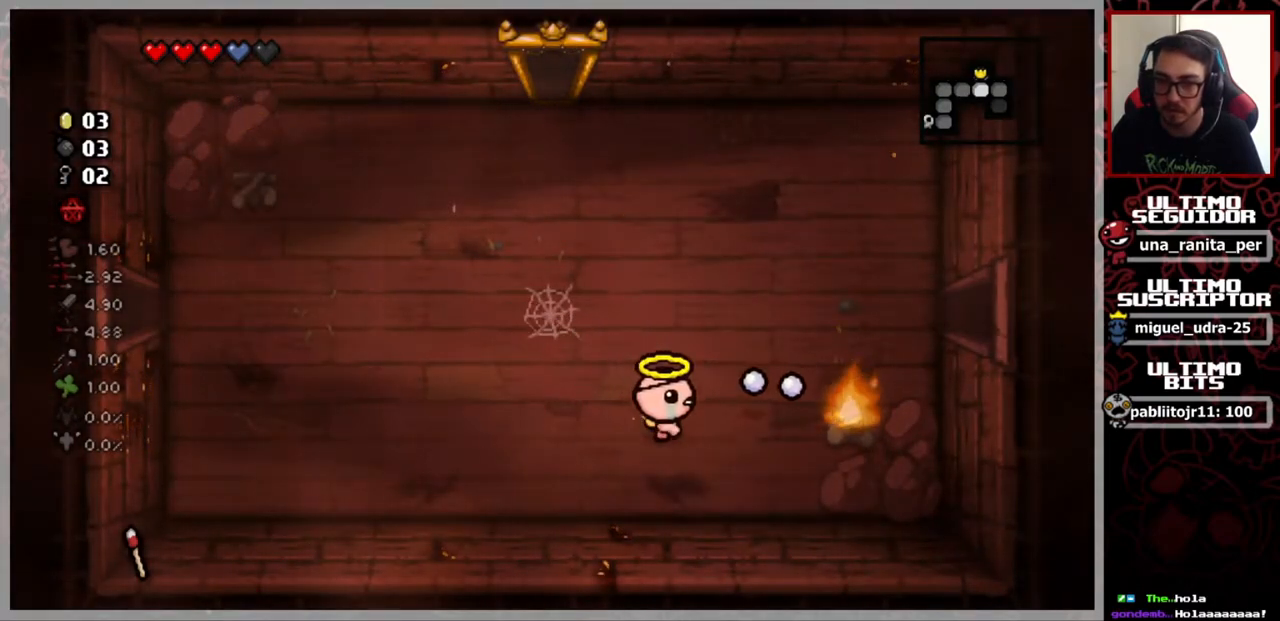
{"buttons": [], "left_stick": "center", "right_stick": "right", "events": [[33, "left_stick", "right"], [200, "left_stick", "center"]]}
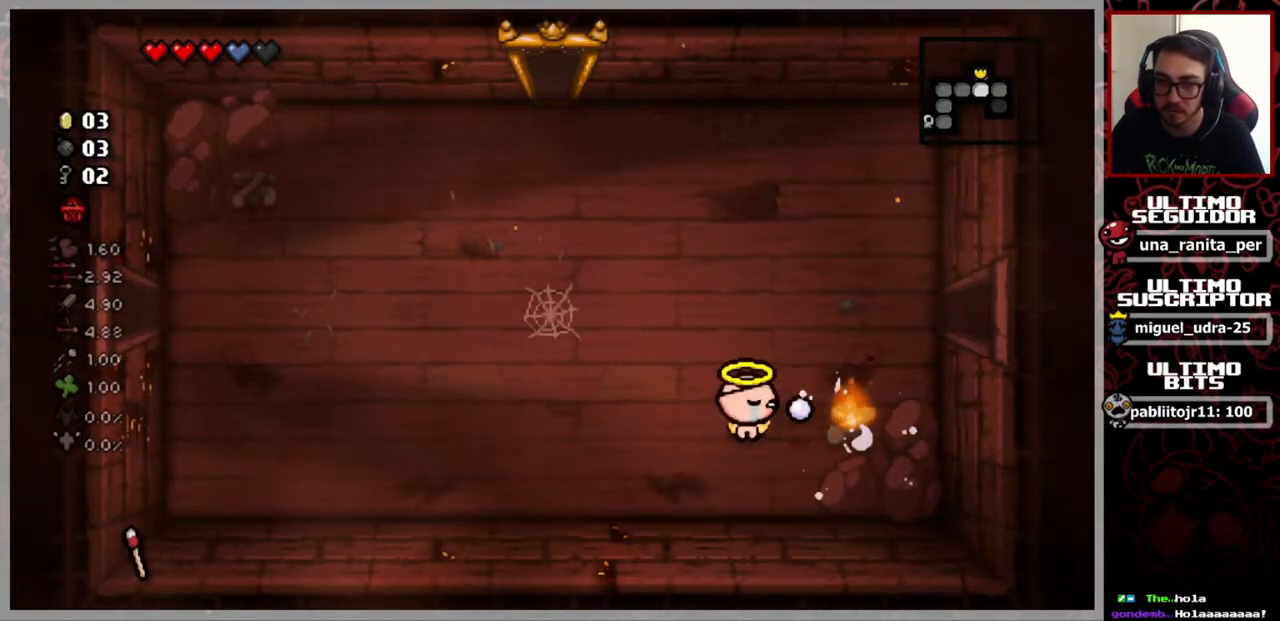
{"buttons": [], "left_stick": "center", "right_stick": "right", "events": []}
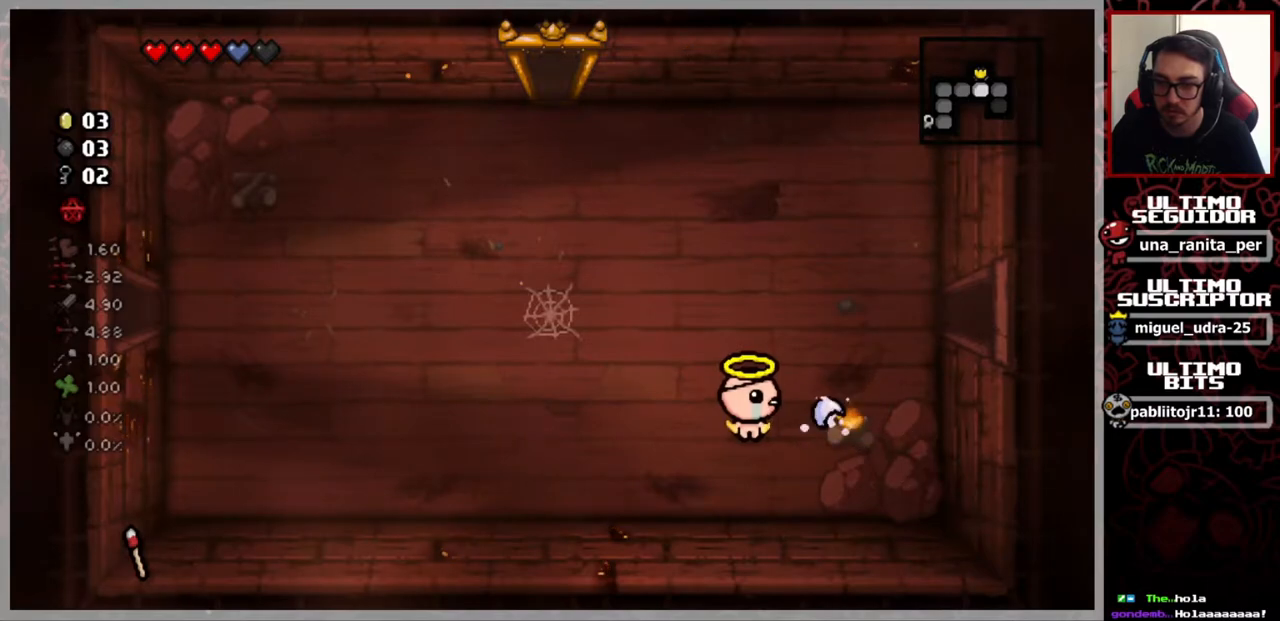
{"buttons": [], "left_stick": "up-right", "right_stick": "right", "events": [[250, "left_stick", "up-right"]]}
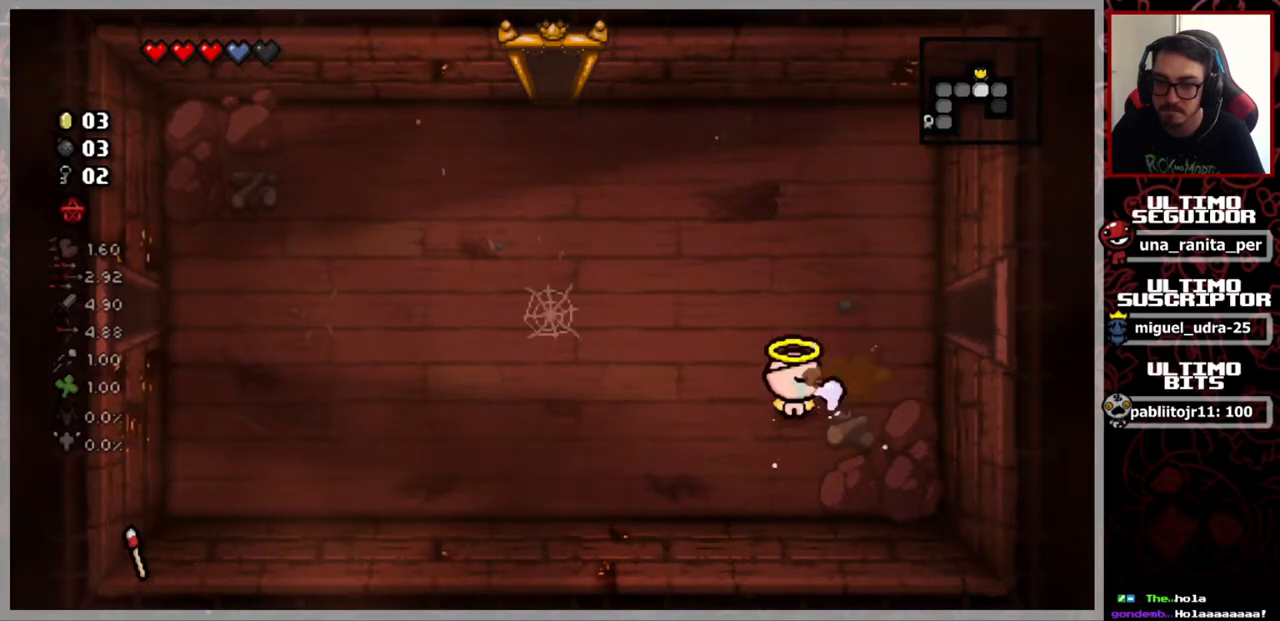
{"buttons": [], "left_stick": "right", "right_stick": "center", "events": [[200, "left_stick", "right"], [284, "right_stick", "center"]]}
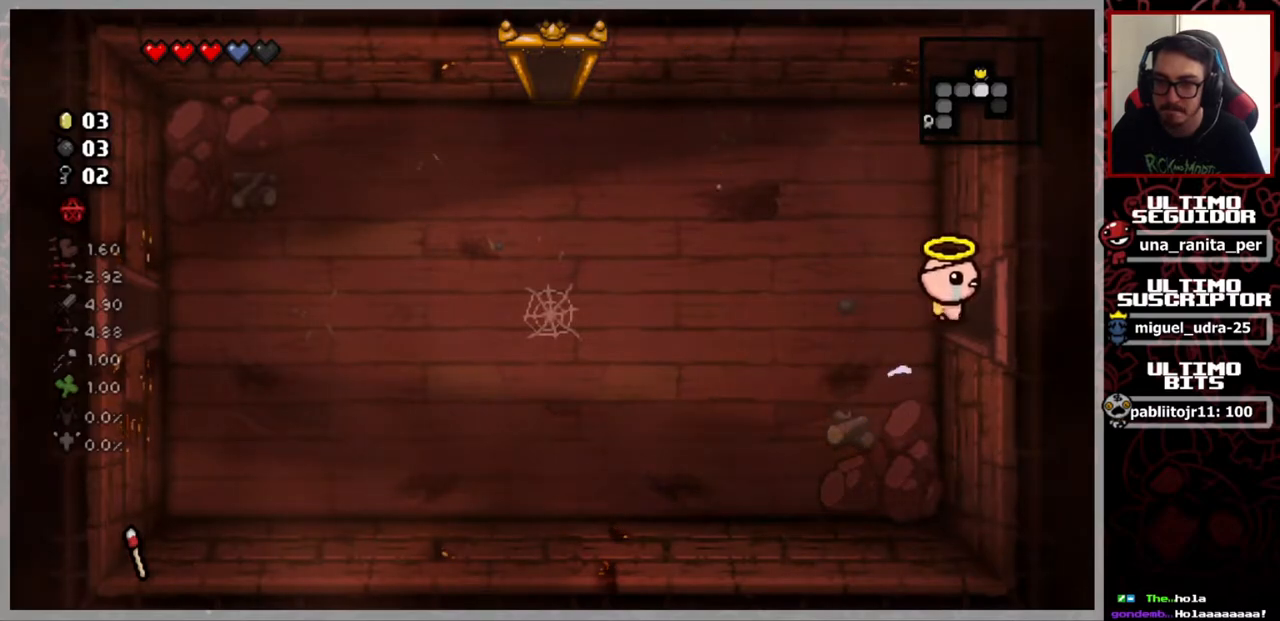
{"buttons": [], "left_stick": "right", "right_stick": "center", "events": []}
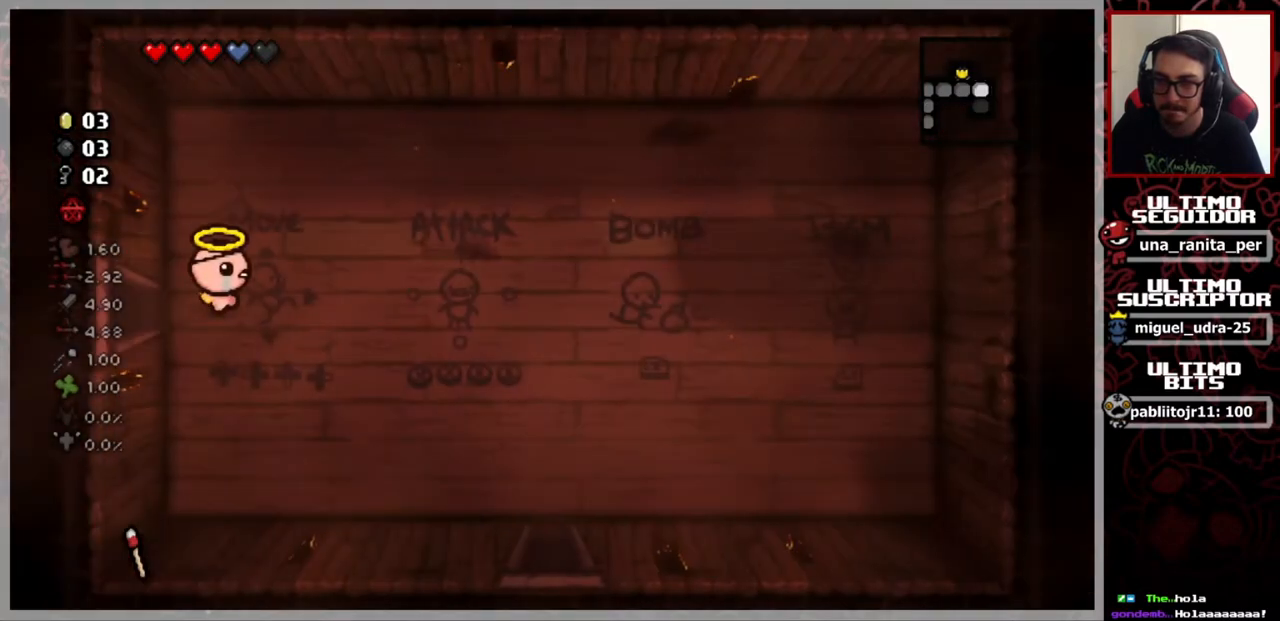
{"buttons": [], "left_stick": "down-right", "right_stick": "center", "events": [[284, "left_stick", "down-right"]]}
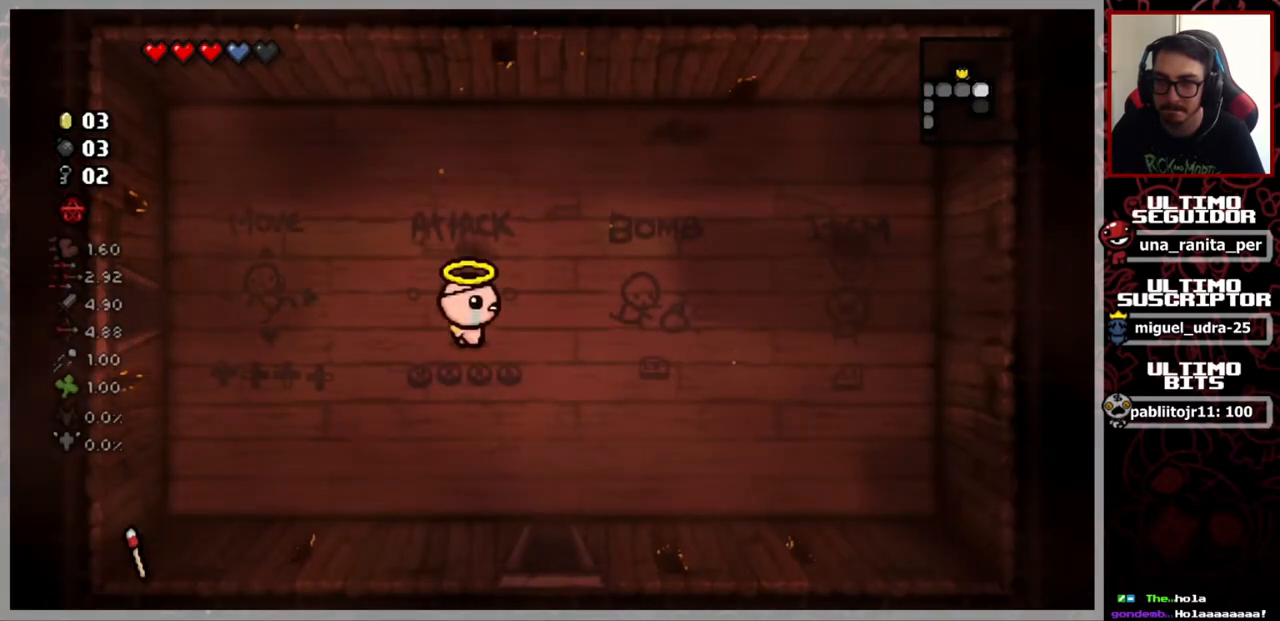
{"buttons": [], "left_stick": "down", "right_stick": "center", "events": [[300, "left_stick", "down"]]}
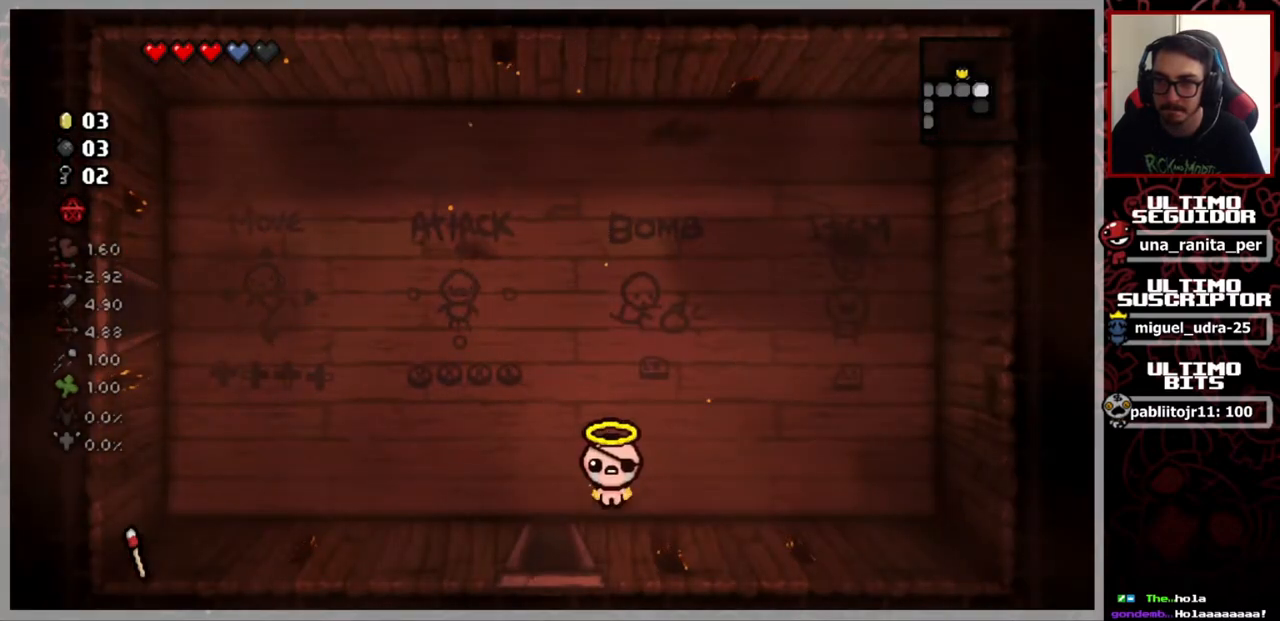
{"buttons": [], "left_stick": "down", "right_stick": "center", "events": []}